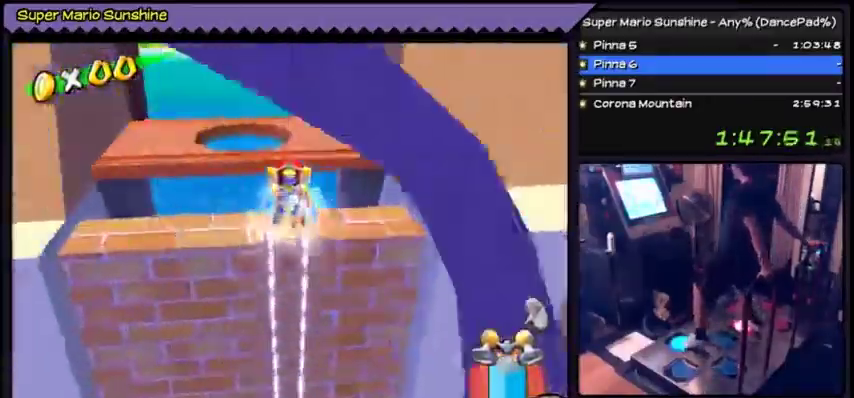
Gameplay with a controller (Nintendo layout); each line is a JSON object with the inputs held at the frame after it. "events" lists button and stick changes between this image and that frame as [ms after this image, input, new state], when the widget could be followed in between. Not read: DPAD_UP L3 R3.
{"buttons": ["Y"], "events": []}
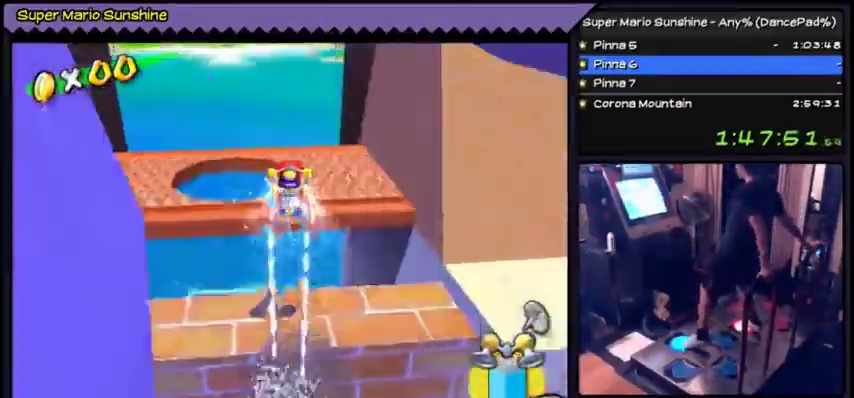
{"buttons": ["Y", "DPAD_RIGHT"], "events": [[233, "DPAD_RIGHT", "down"]]}
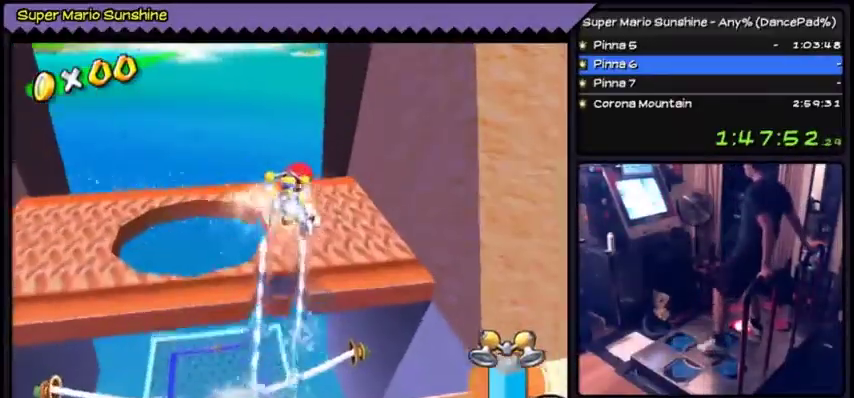
{"buttons": [], "events": [[100, "DPAD_RIGHT", "up"], [234, "Y", "up"]]}
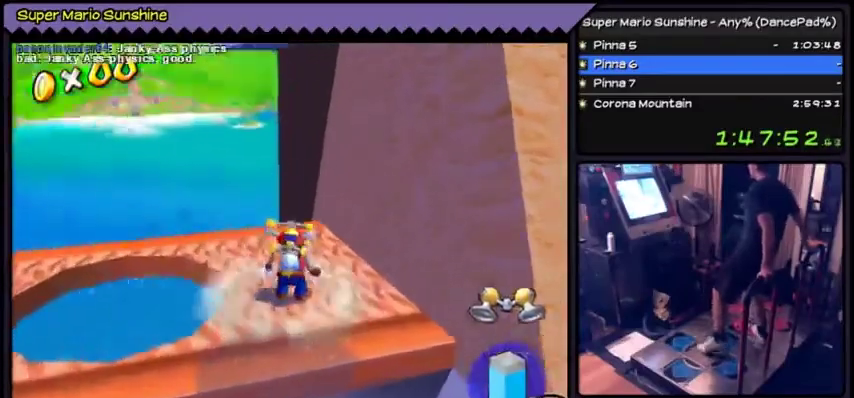
{"buttons": [], "events": [[167, "DPAD_RIGHT", "down"], [500, "DPAD_RIGHT", "up"]]}
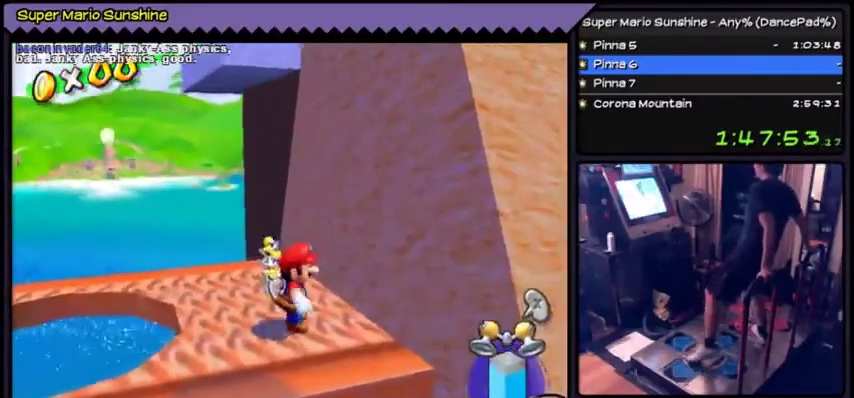
{"buttons": ["DPAD_LEFT"], "events": [[167, "DPAD_LEFT", "down"]]}
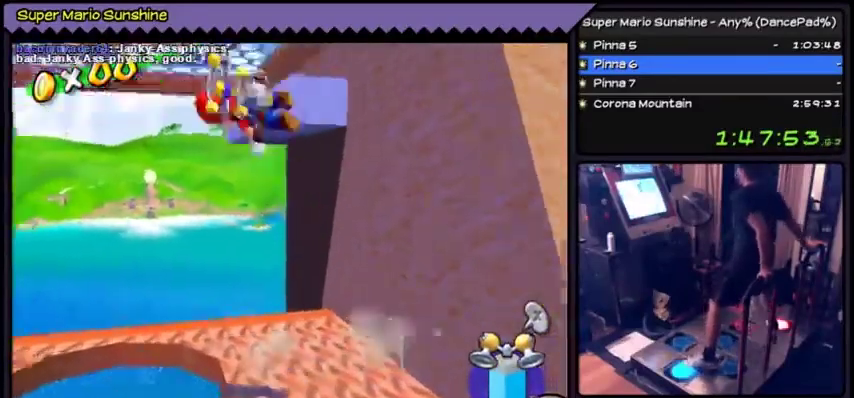
{"buttons": ["A"], "events": [[33, "A", "down"], [133, "DPAD_LEFT", "up"]]}
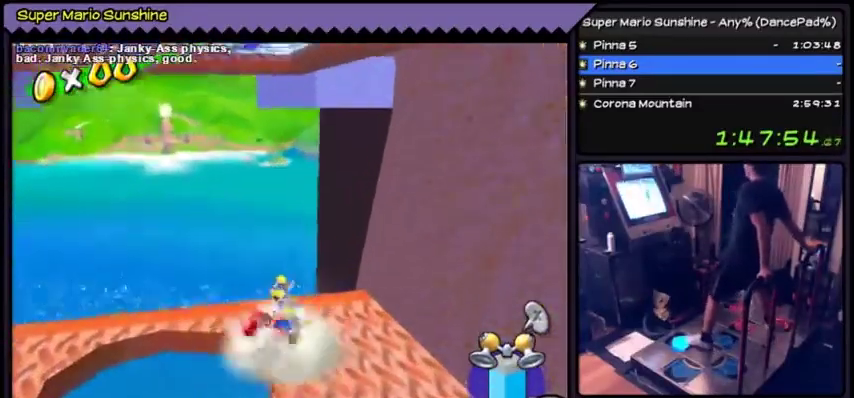
{"buttons": ["A"], "events": [[134, "A", "up"], [434, "A", "down"]]}
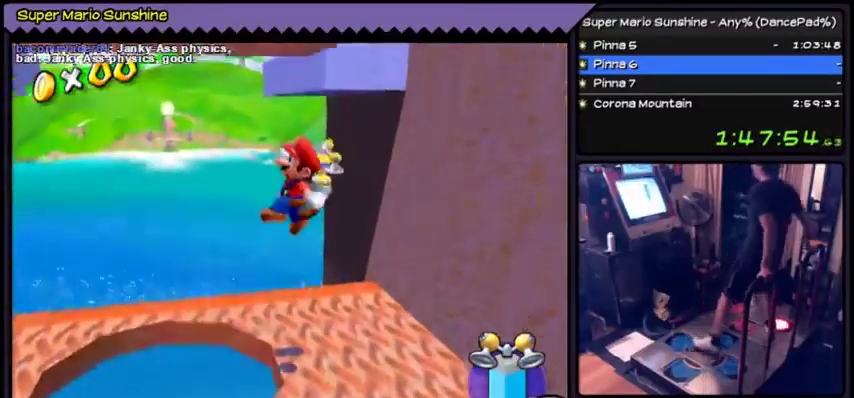
{"buttons": [], "events": [[401, "A", "up"]]}
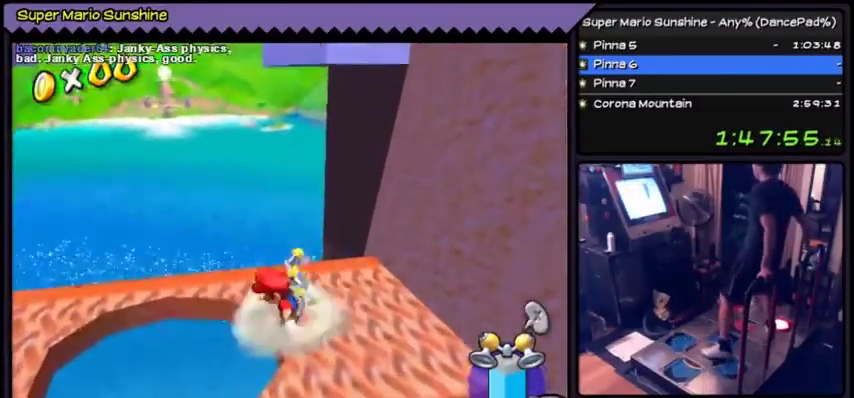
{"buttons": ["A", "DPAD_LEFT"], "events": [[100, "A", "down"], [434, "DPAD_LEFT", "down"]]}
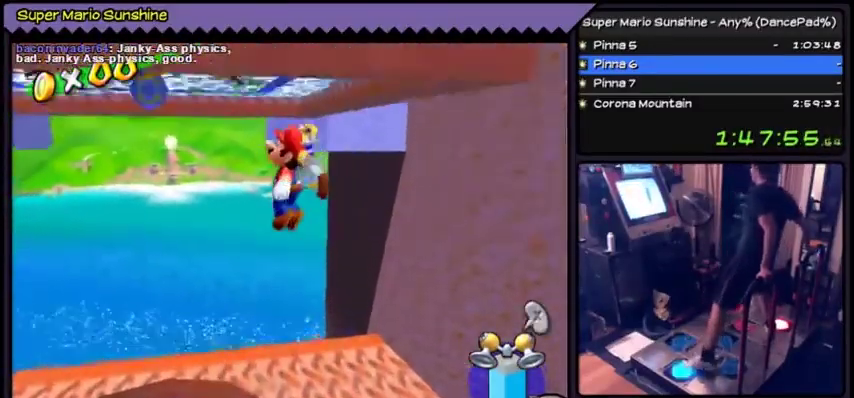
{"buttons": [], "events": [[134, "DPAD_LEFT", "up"], [434, "A", "up"]]}
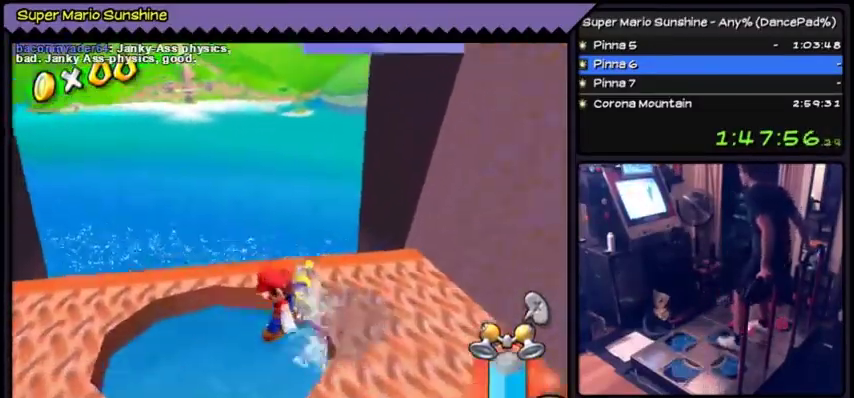
{"buttons": ["Y"], "events": [[33, "Y", "down"]]}
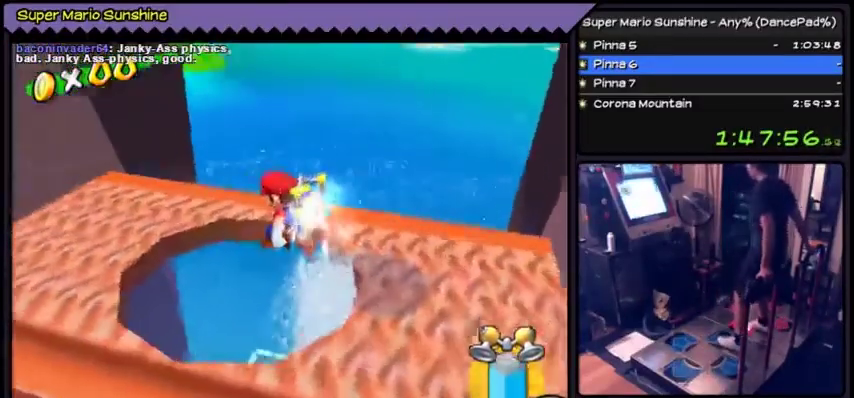
{"buttons": ["Y", "DPAD_DOWN"], "events": [[501, "DPAD_DOWN", "down"]]}
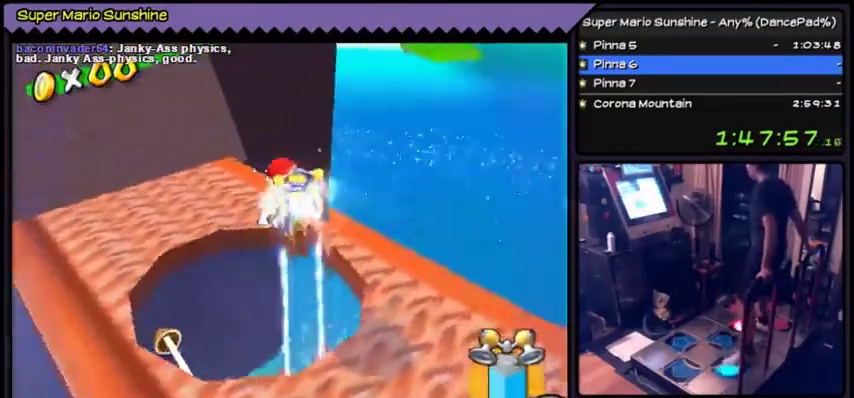
{"buttons": ["Y", "DPAD_DOWN"], "events": []}
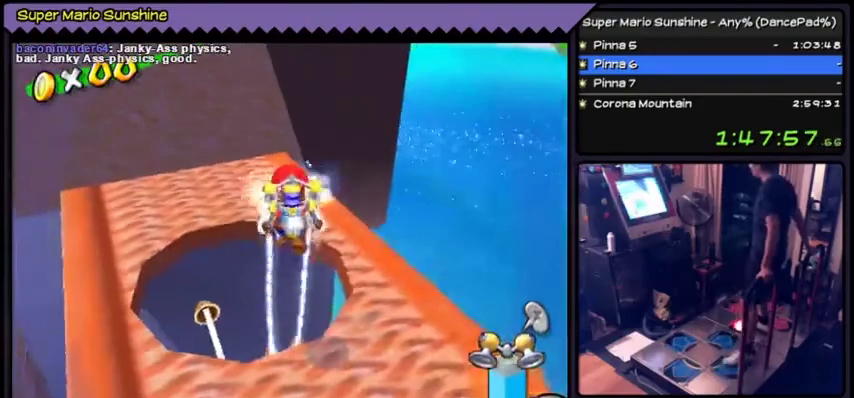
{"buttons": [], "events": [[67, "DPAD_DOWN", "up"], [468, "Y", "up"]]}
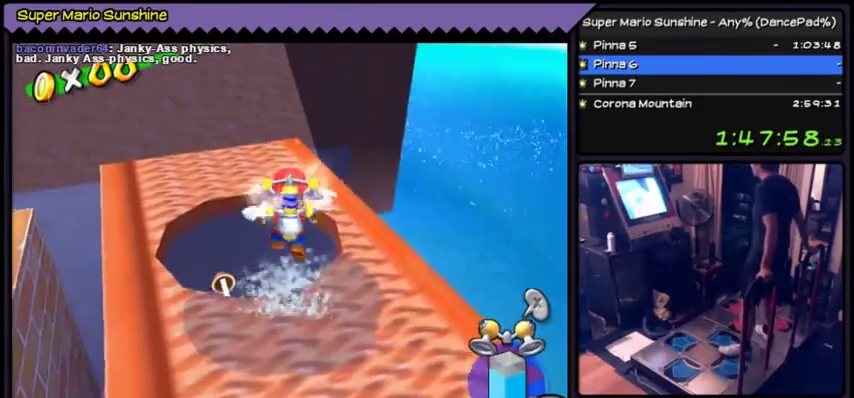
{"buttons": [], "events": []}
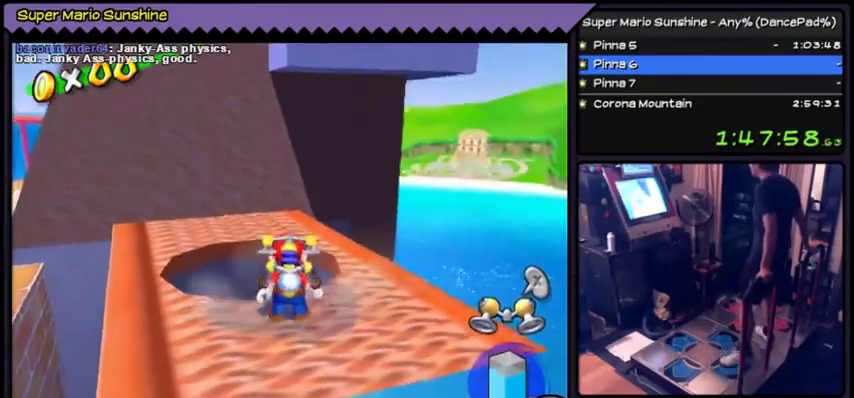
{"buttons": [], "events": [[100, "DPAD_DOWN", "down"], [401, "DPAD_DOWN", "up"]]}
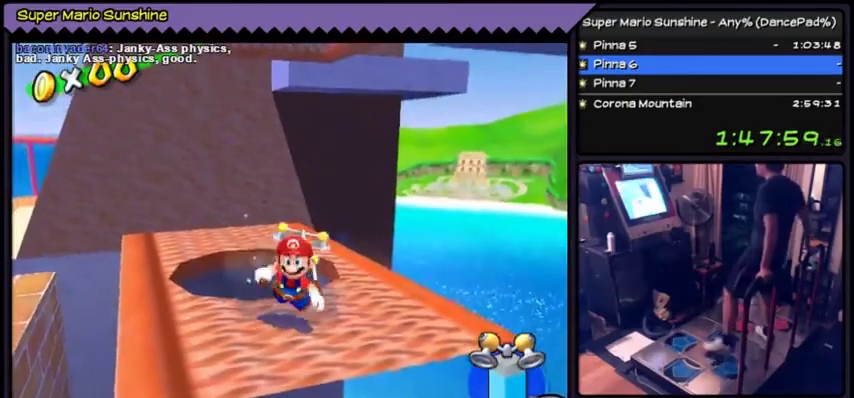
{"buttons": [], "events": []}
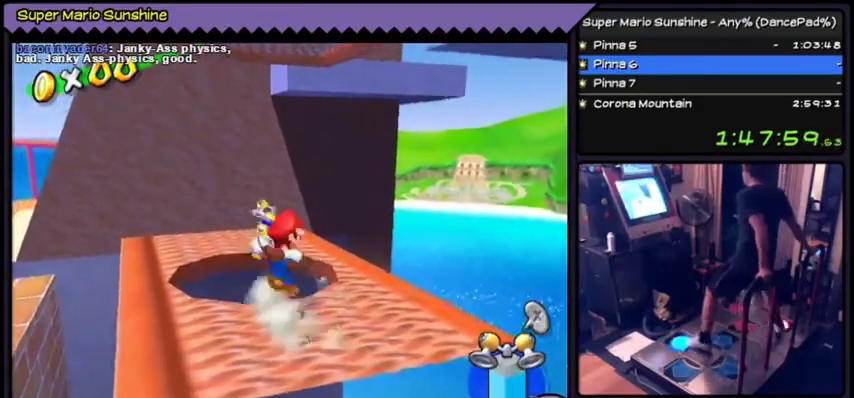
{"buttons": ["A"], "events": [[134, "A", "down"]]}
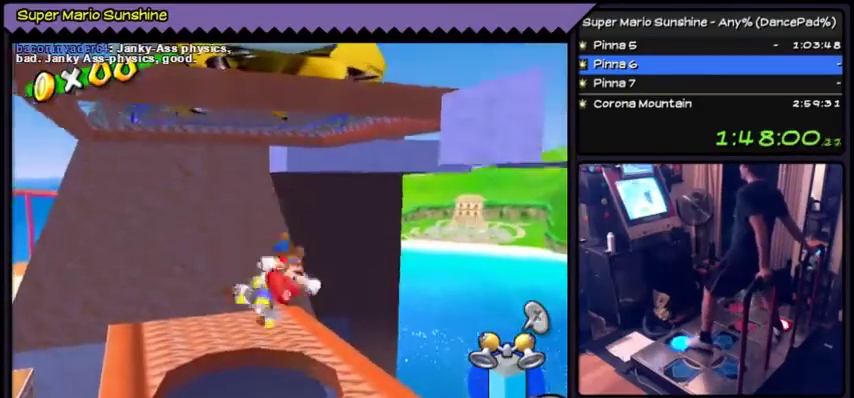
{"buttons": ["Y"], "events": [[367, "A", "up"], [500, "Y", "down"]]}
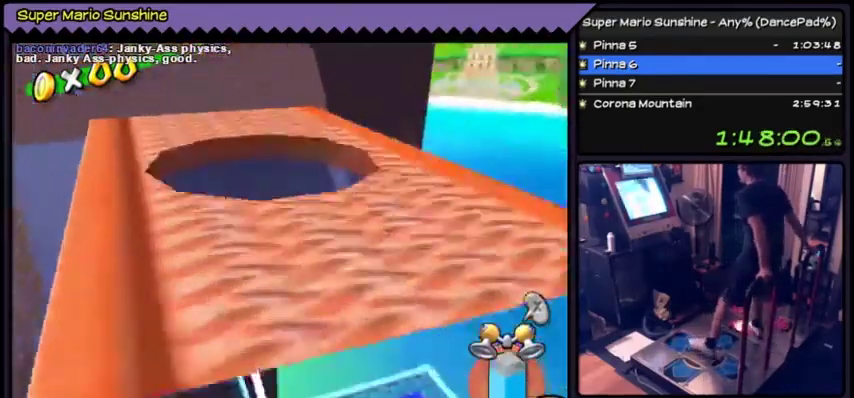
{"buttons": ["Y", "DPAD_DOWN"], "events": [[267, "DPAD_DOWN", "down"]]}
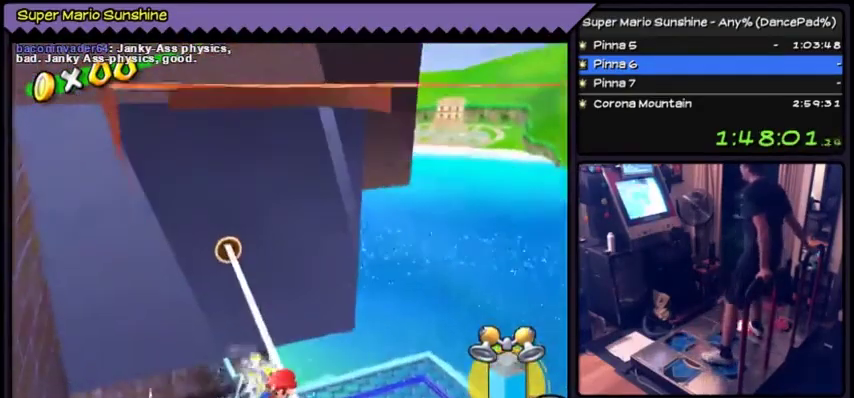
{"buttons": [], "events": [[33, "DPAD_DOWN", "up"], [400, "Y", "up"]]}
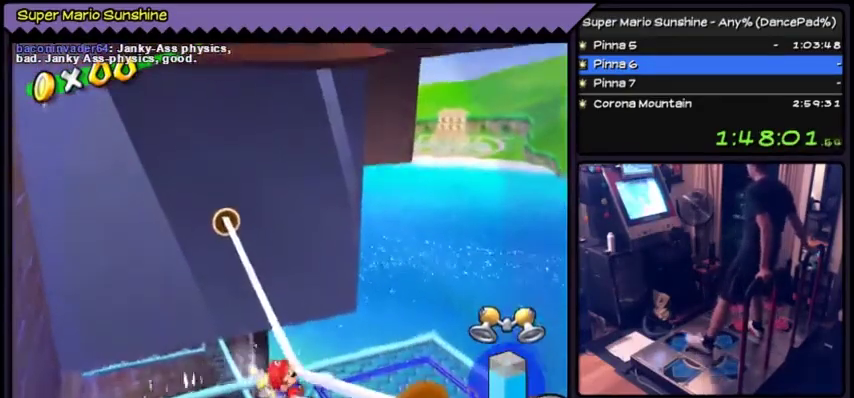
{"buttons": [], "events": []}
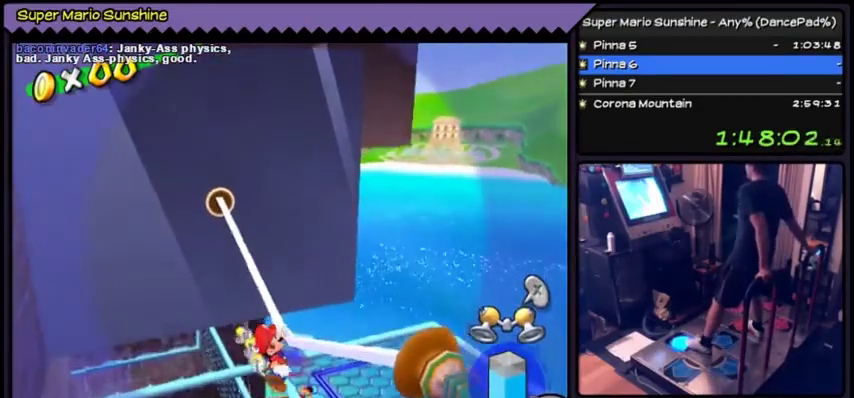
{"buttons": [], "events": []}
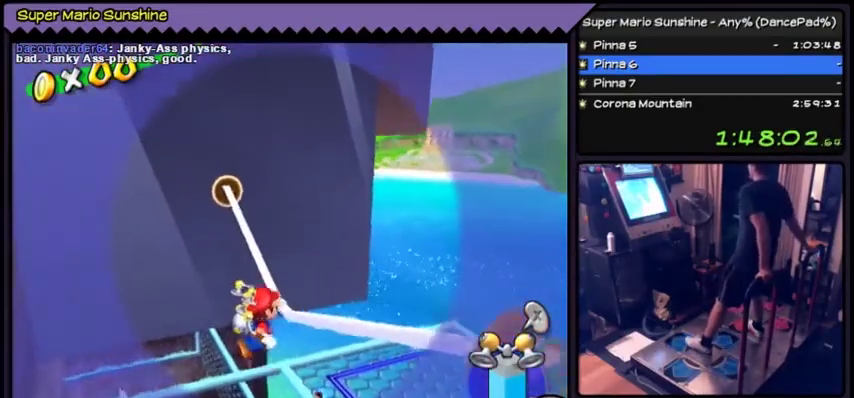
{"buttons": [], "events": []}
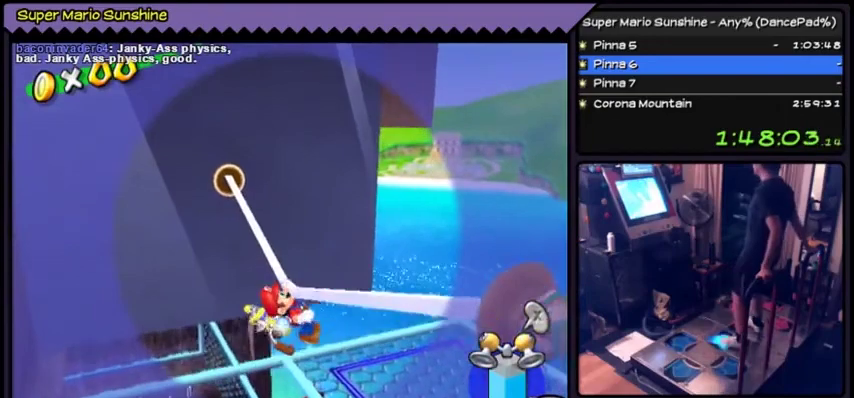
{"buttons": ["B"], "events": [[500, "B", "down"]]}
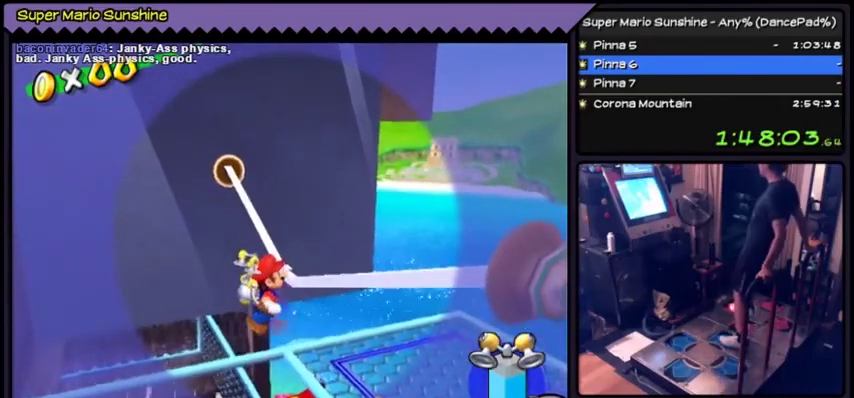
{"buttons": [], "events": [[234, "B", "up"]]}
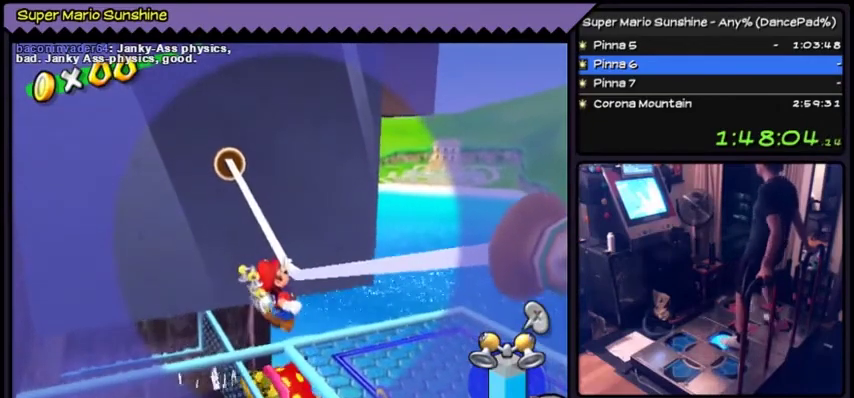
{"buttons": [], "events": [[33, "DPAD_RIGHT", "down"], [233, "DPAD_RIGHT", "up"]]}
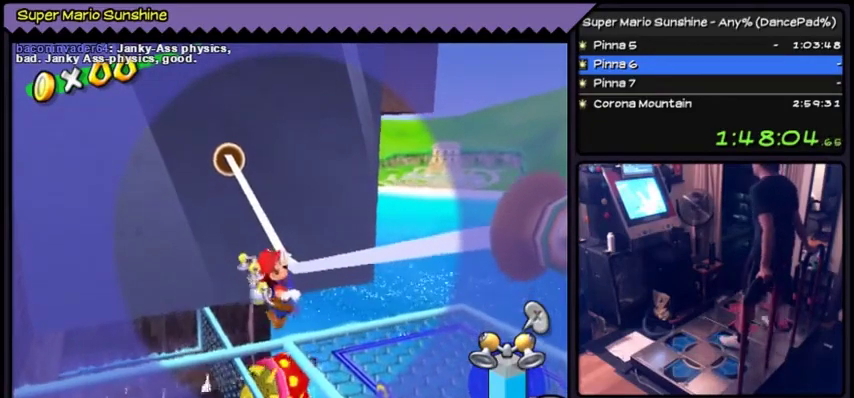
{"buttons": [], "events": [[100, "DPAD_RIGHT", "down"], [167, "DPAD_RIGHT", "up"]]}
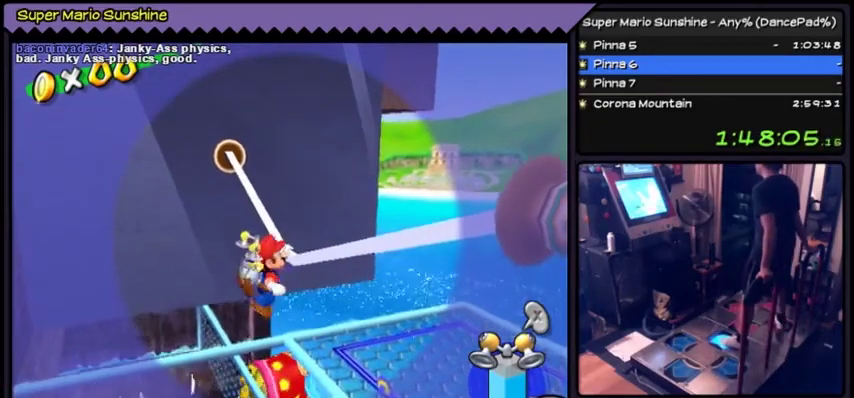
{"buttons": [], "events": []}
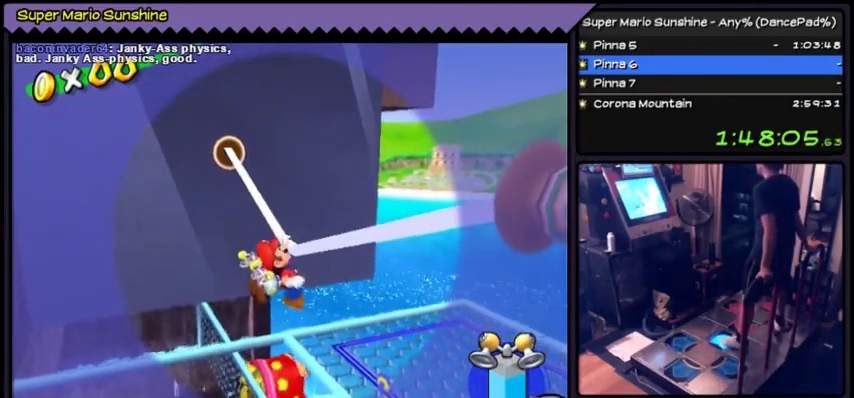
{"buttons": ["A"], "events": [[334, "A", "down"]]}
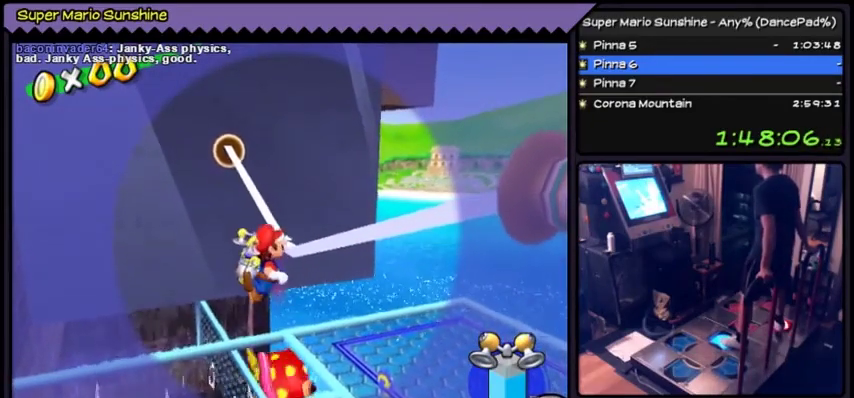
{"buttons": ["A"], "events": []}